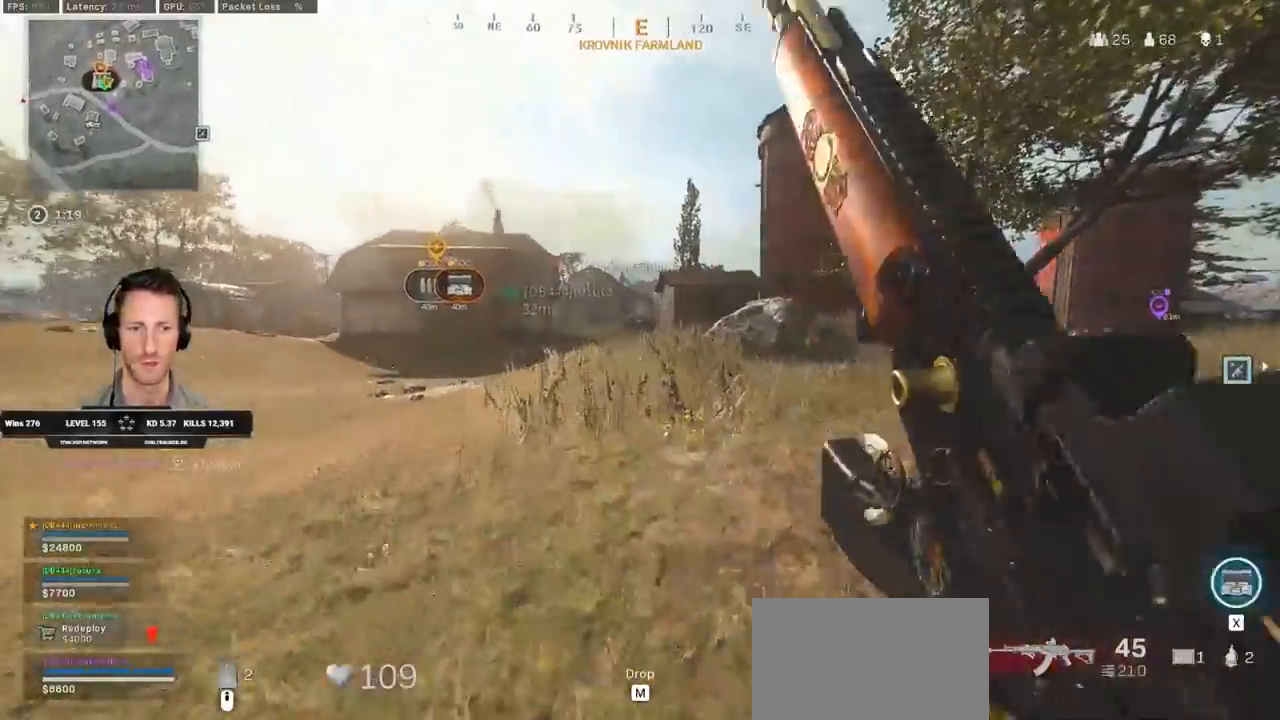
Gameplay with keyboard and mouse; each line is a JSON object with the keys and mouse buttons held at the frame after it. "events" lists presses ("down") and releases ("up") of "1", "2", "3", "4", "5", "a", "alt", "b", "c", "ctrl", "d", "e", "f", "g", "q", "r", "s", "shift", "space", "t", "tab", "v", "w", "x", "z", "mouse_left", "mouse_wheel", "mouse_right", "mouse_mb4" and "mouse_mb5" between this image and that frame as [ms after this image, input, new state], when the widget could be followed in between. "mouse_left", "mouse_wheel", "mouse_right", "mouse_mb4", "mouse_mb5" = the "left", "wheel", "right", "mb4", "mb5" buttons of the "mouse" list. No other keys are recorded. "wheel" means that the mouse wheel is clicked or scrolled. Mouse movement is not recorded.
{"keys": ["a", "shift", "w"], "mouse": [], "events": []}
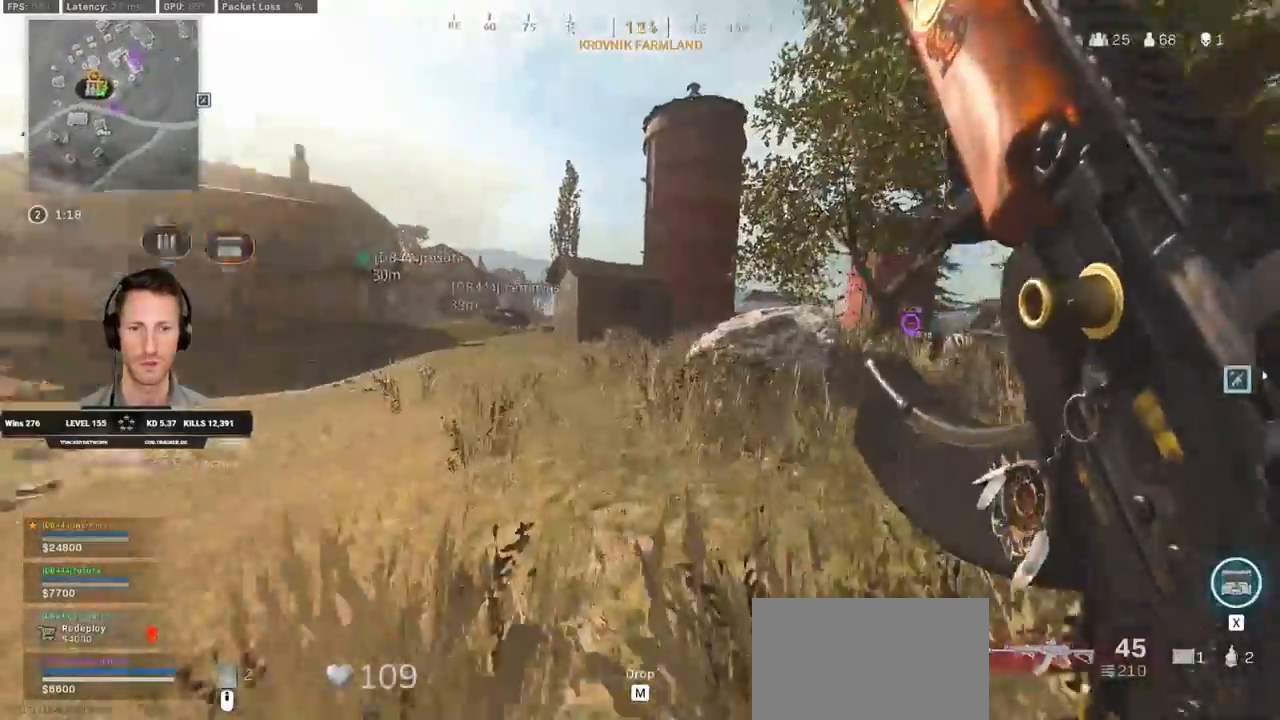
{"keys": ["a", "w"], "mouse": [], "events": [[17, "space", "down"], [33, "a", "up"], [50, "shift", "up"], [167, "space", "up"], [483, "a", "down"]]}
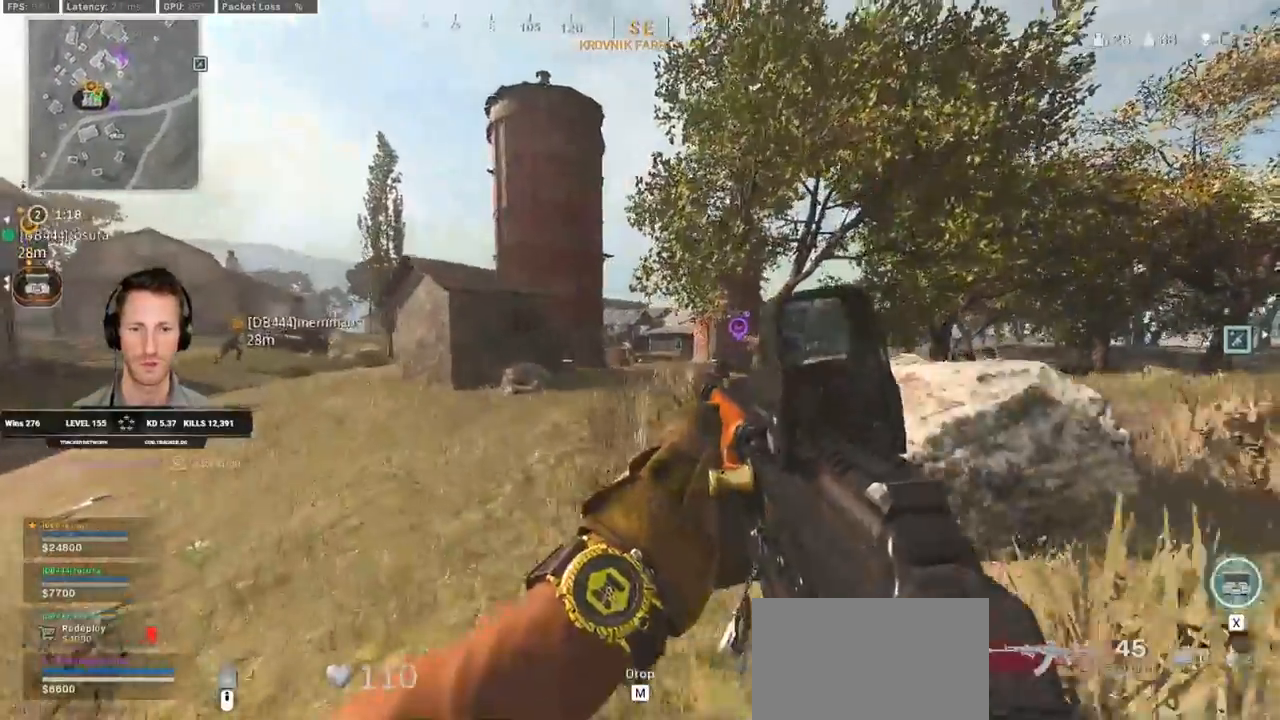
{"keys": ["a", "shift", "w"], "mouse": [], "events": [[83, "shift", "down"]]}
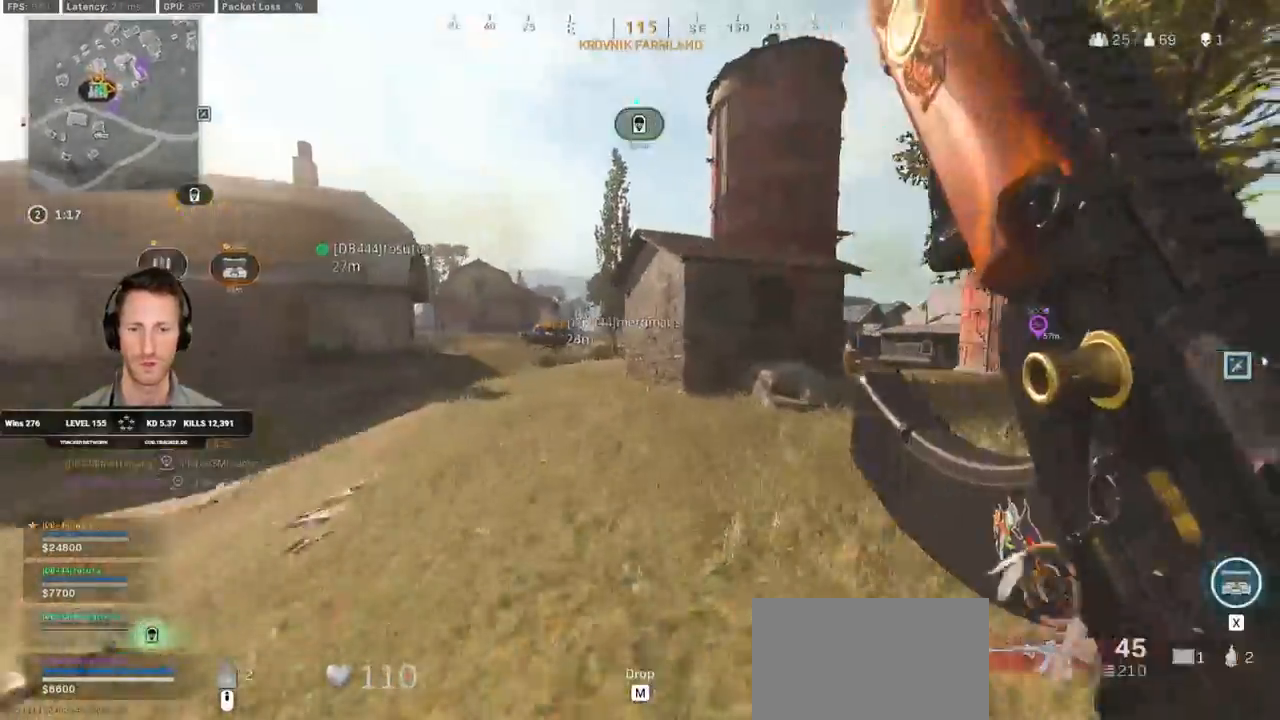
{"keys": ["w"], "mouse": [], "events": [[333, "a", "up"], [417, "c", "down"], [467, "c", "up"], [500, "shift", "up"]]}
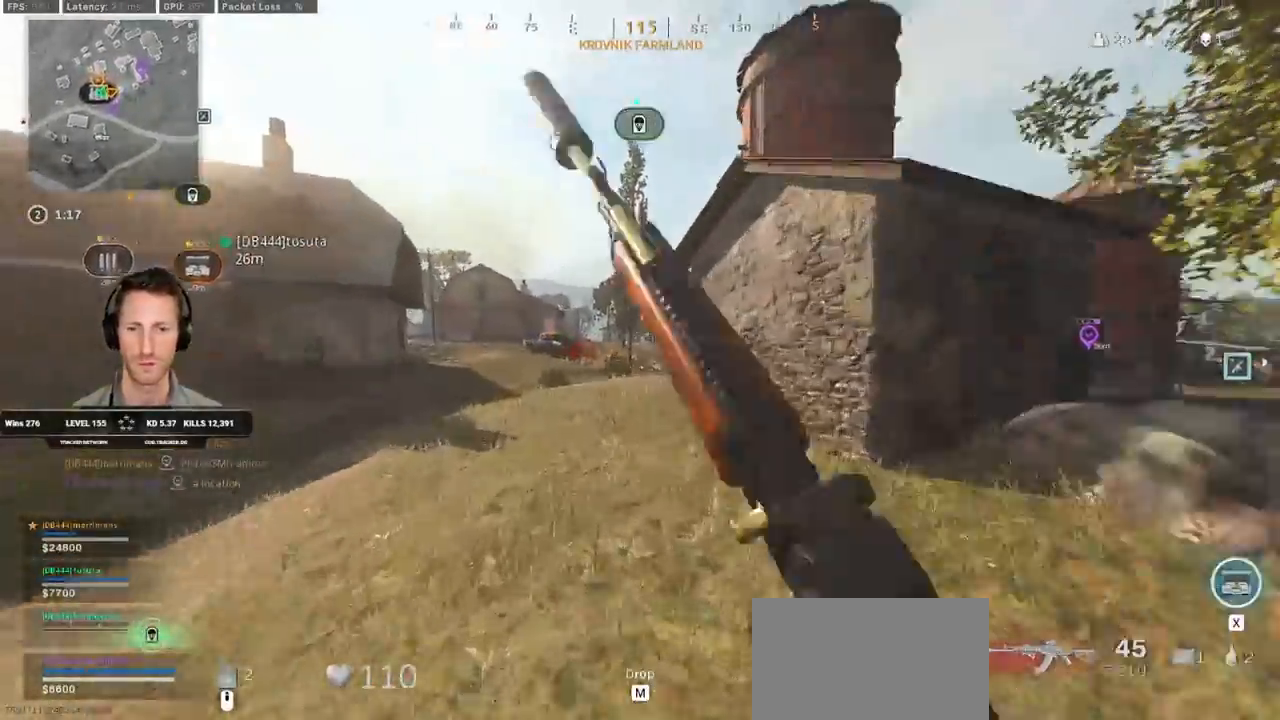
{"keys": ["a", "shift", "w"], "mouse": [], "events": [[33, "c", "down"], [67, "space", "down"], [100, "shift", "down"], [117, "a", "down"], [133, "c", "up"], [200, "space", "up"]]}
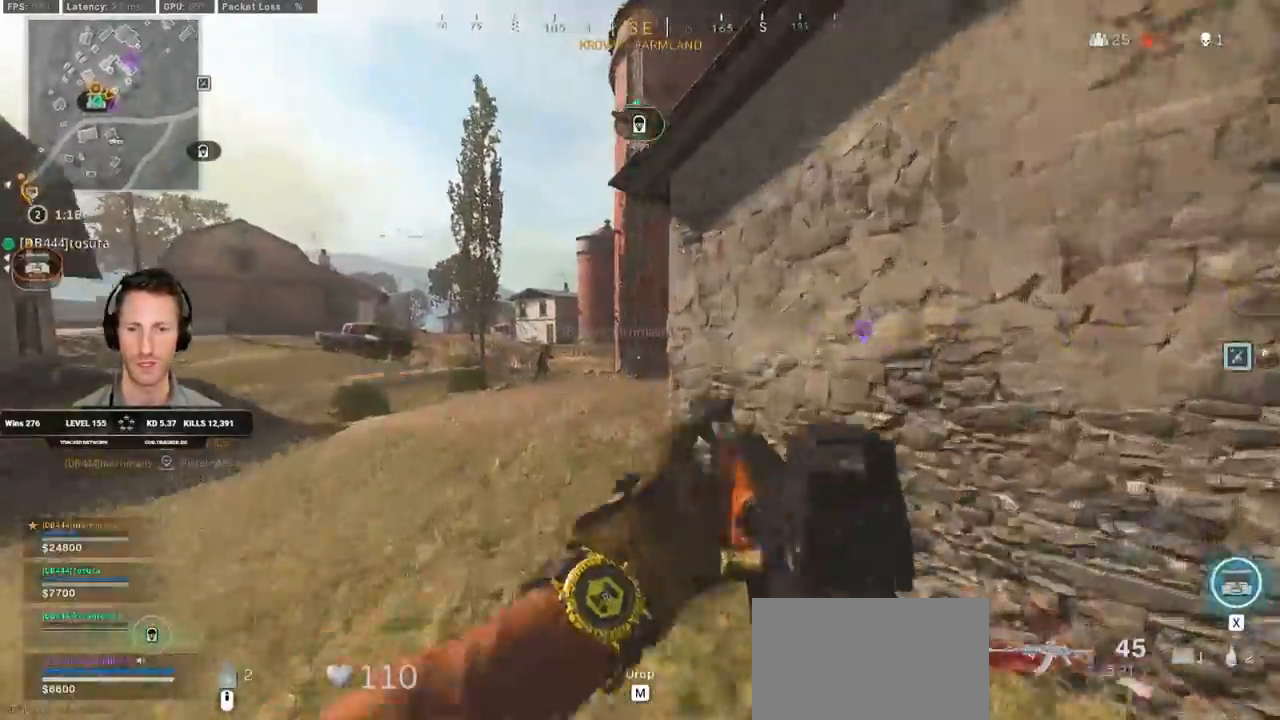
{"keys": ["d", "shift", "w"], "mouse": ["right"], "events": [[233, "a", "up"], [300, "d", "down"], [383, "mouse_right", "down"]]}
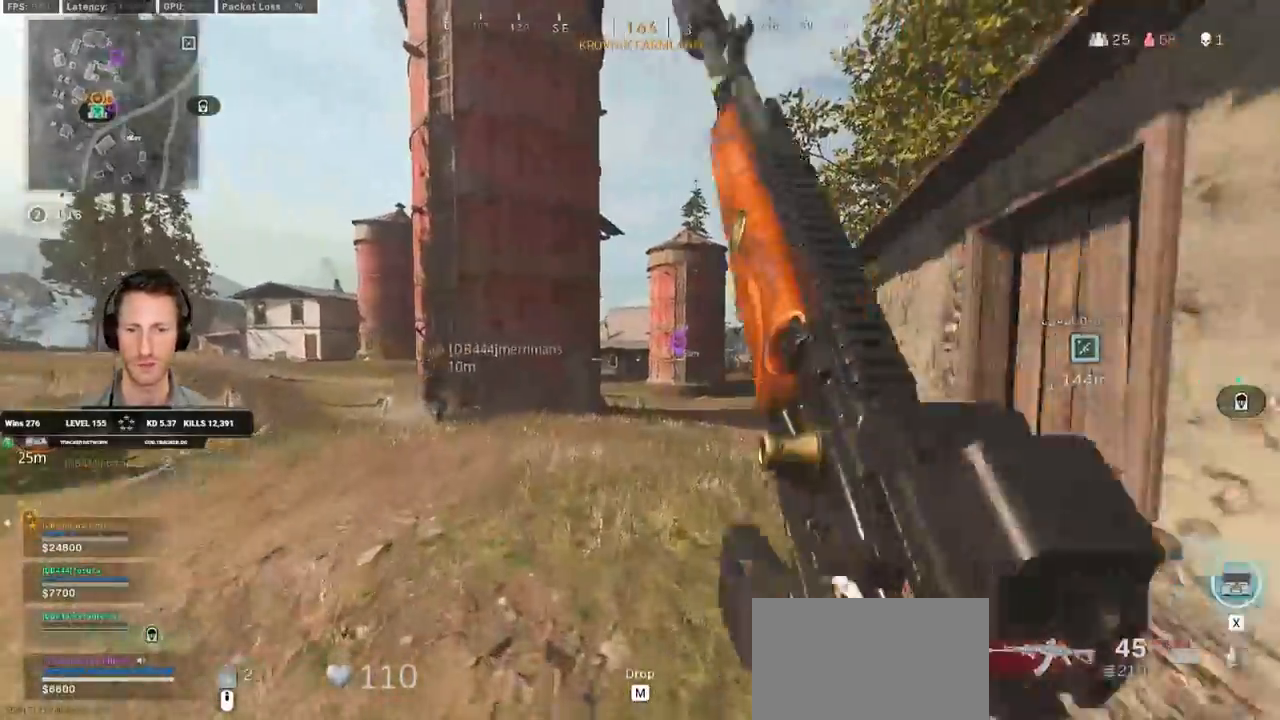
{"keys": ["d", "w"], "mouse": ["right"], "events": [[67, "shift", "up"]]}
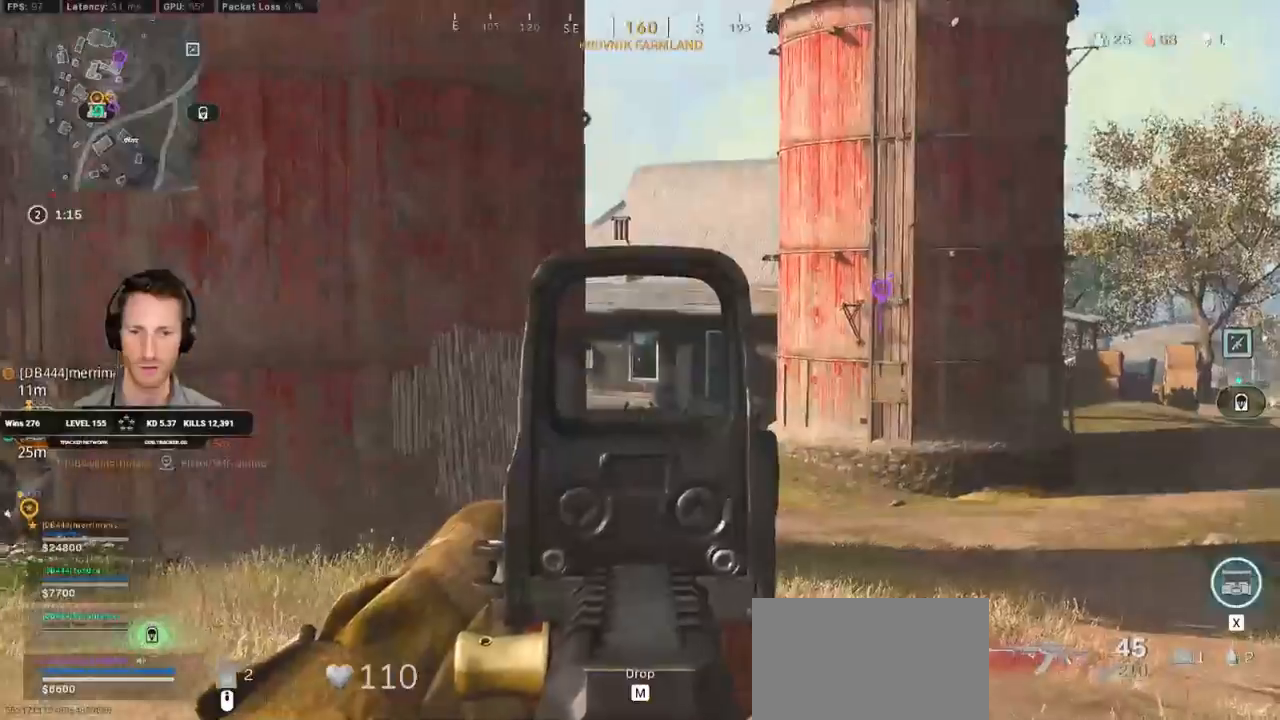
{"keys": ["d", "w"], "mouse": ["right"], "events": []}
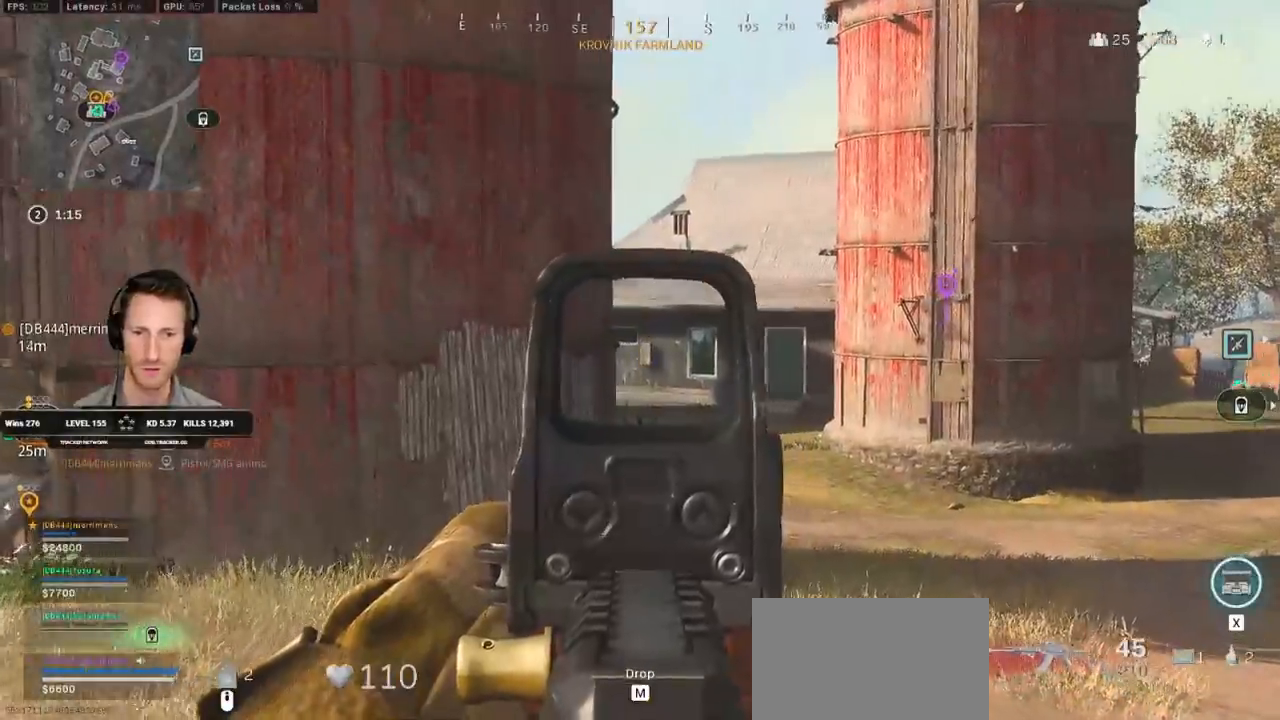
{"keys": ["d", "shift", "w"], "mouse": [], "events": [[383, "shift", "down"], [467, "mouse_right", "up"]]}
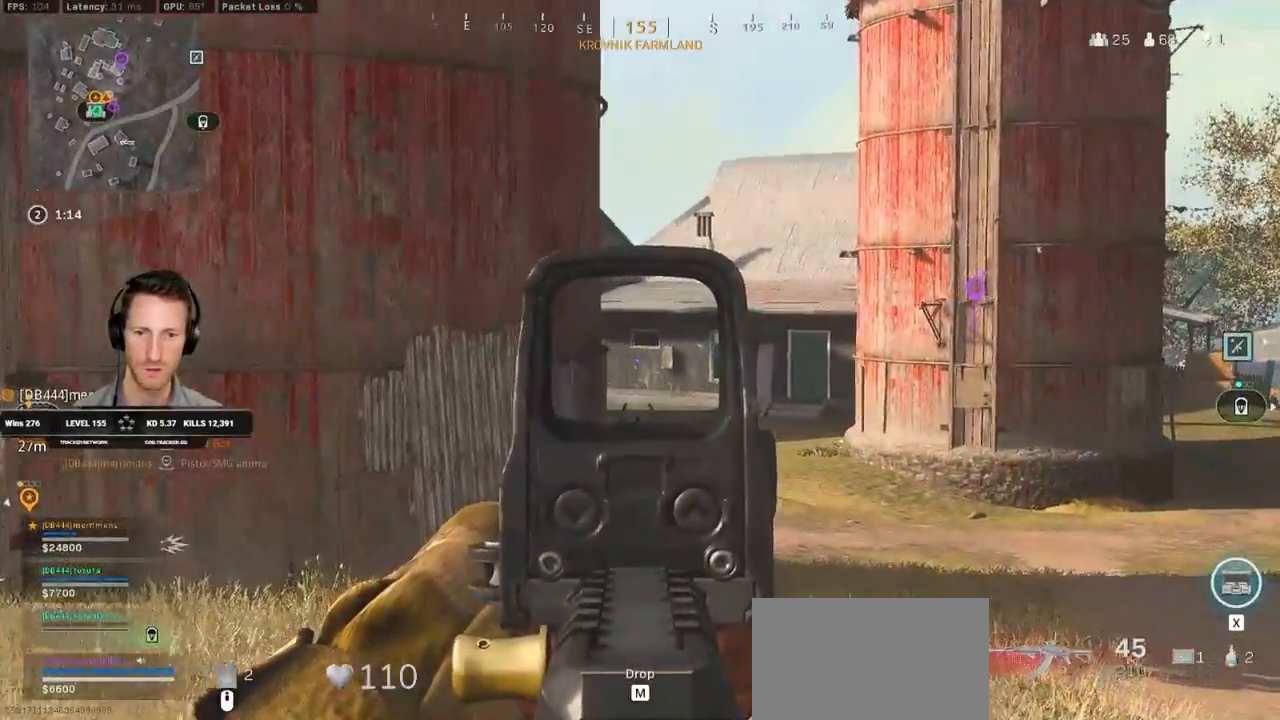
{"keys": ["d", "shift", "w"], "mouse": ["right"], "events": [[383, "mouse_right", "down"]]}
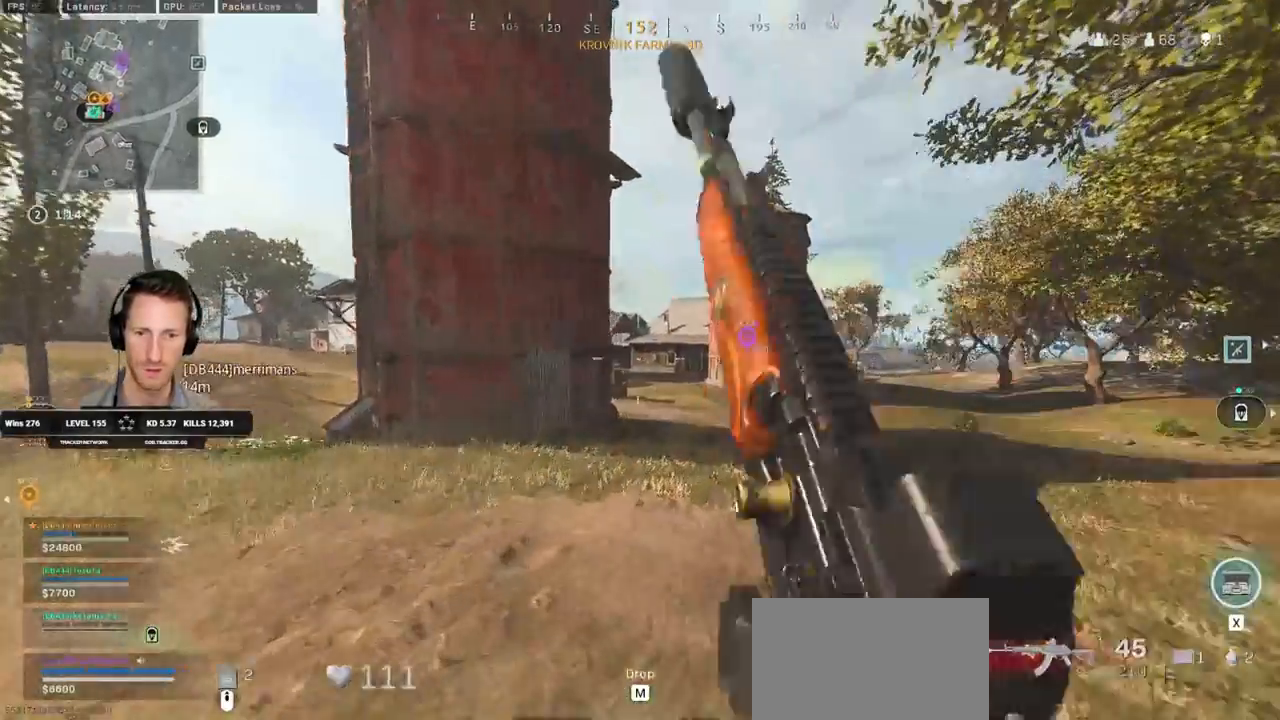
{"keys": ["a", "w"], "mouse": ["right"], "events": [[133, "shift", "up"], [350, "d", "up"], [400, "a", "down"]]}
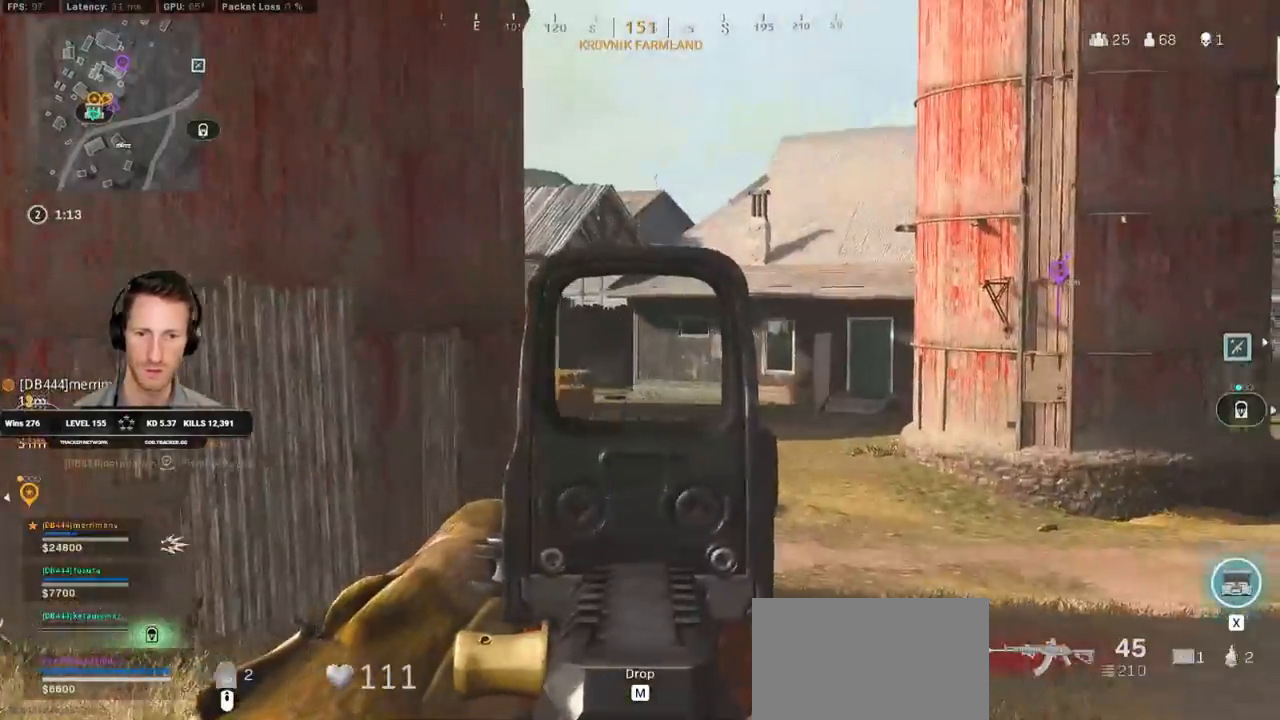
{"keys": ["a", "w"], "mouse": ["left", "right"], "events": [[67, "mouse_left", "down"]]}
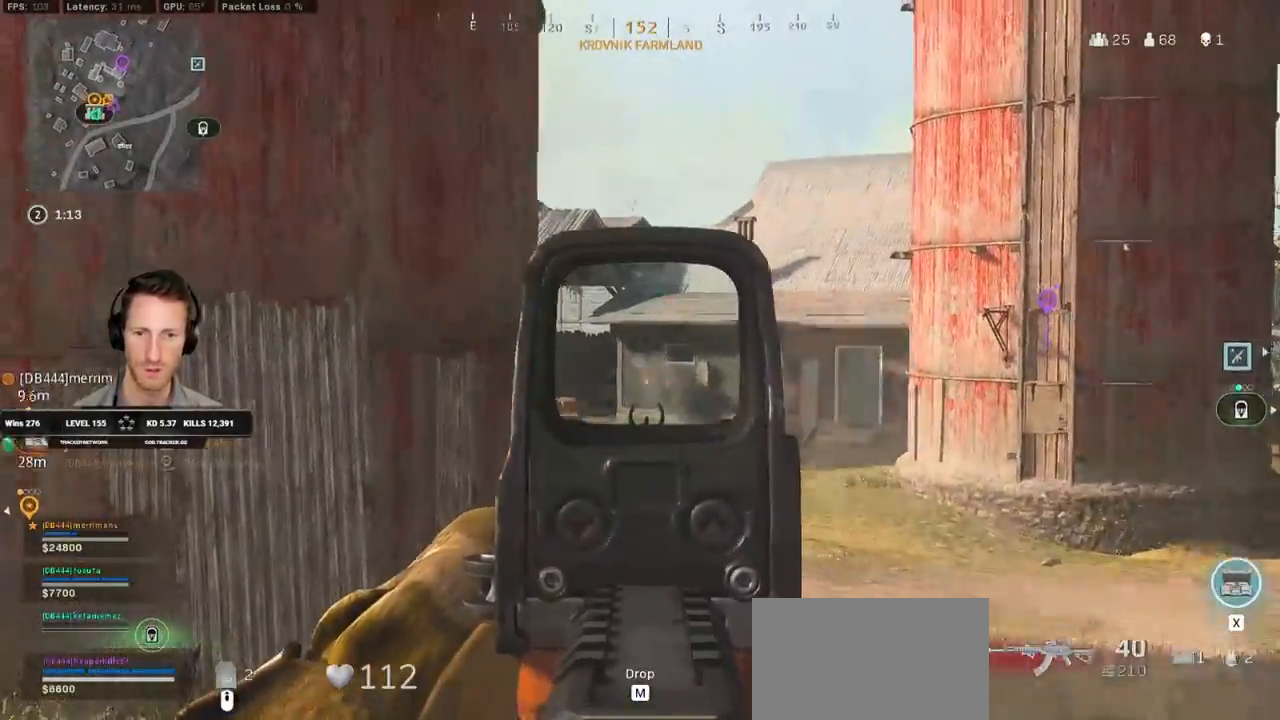
{"keys": ["a"], "mouse": ["left", "right"], "events": [[267, "w", "up"]]}
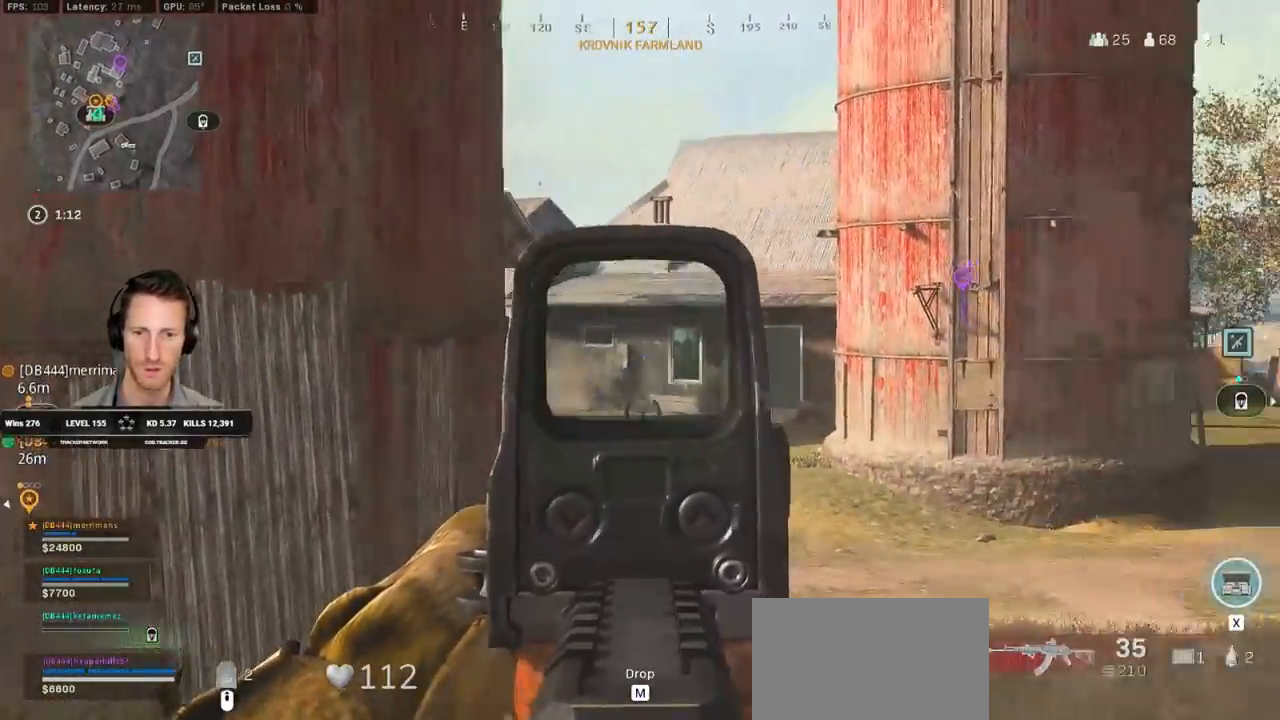
{"keys": ["a"], "mouse": ["left", "right"], "events": []}
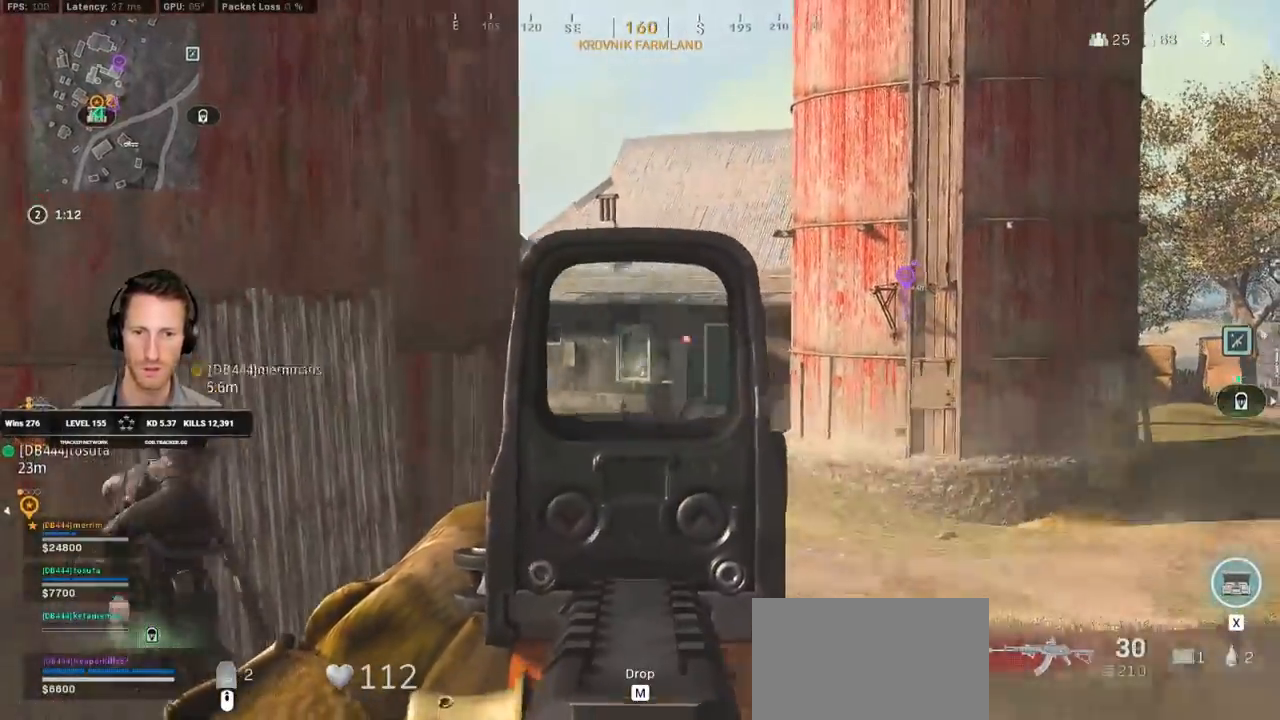
{"keys": ["a", "shift", "w"], "mouse": [], "events": [[267, "mouse_left", "up"], [267, "mouse_right", "up"], [300, "w", "down"], [317, "shift", "down"]]}
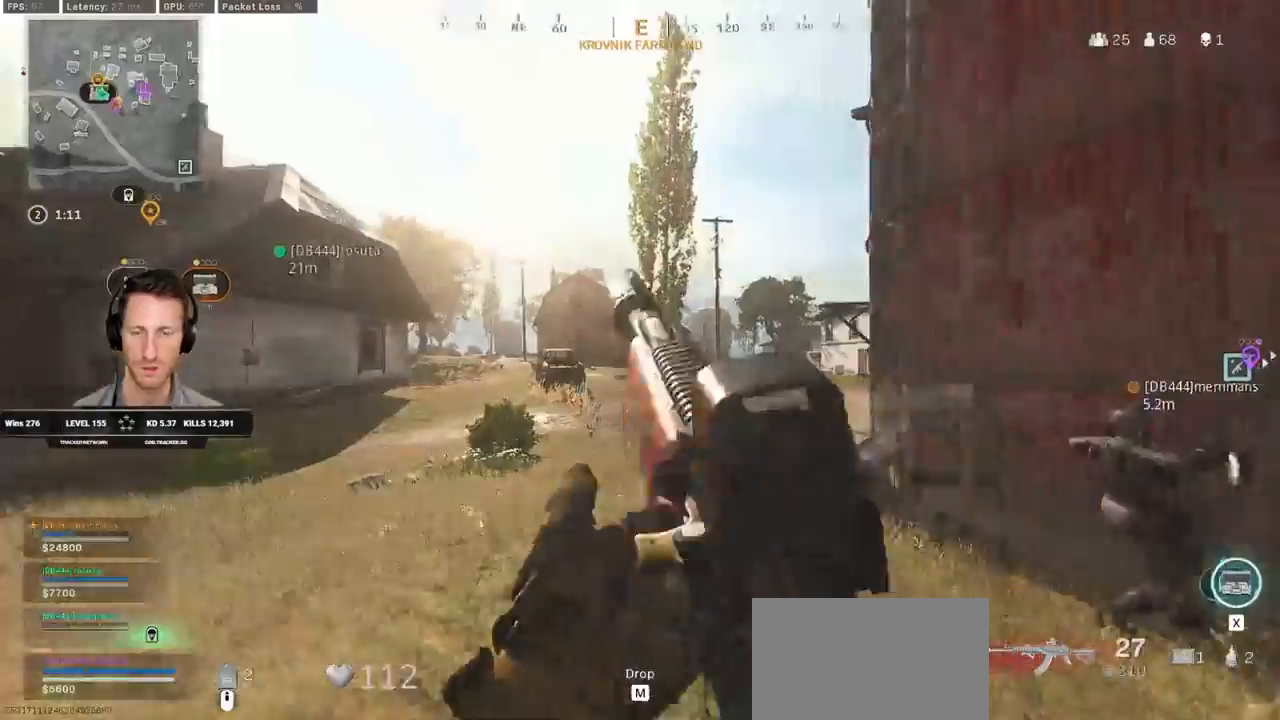
{"keys": ["a", "shift", "w"], "mouse": [], "events": []}
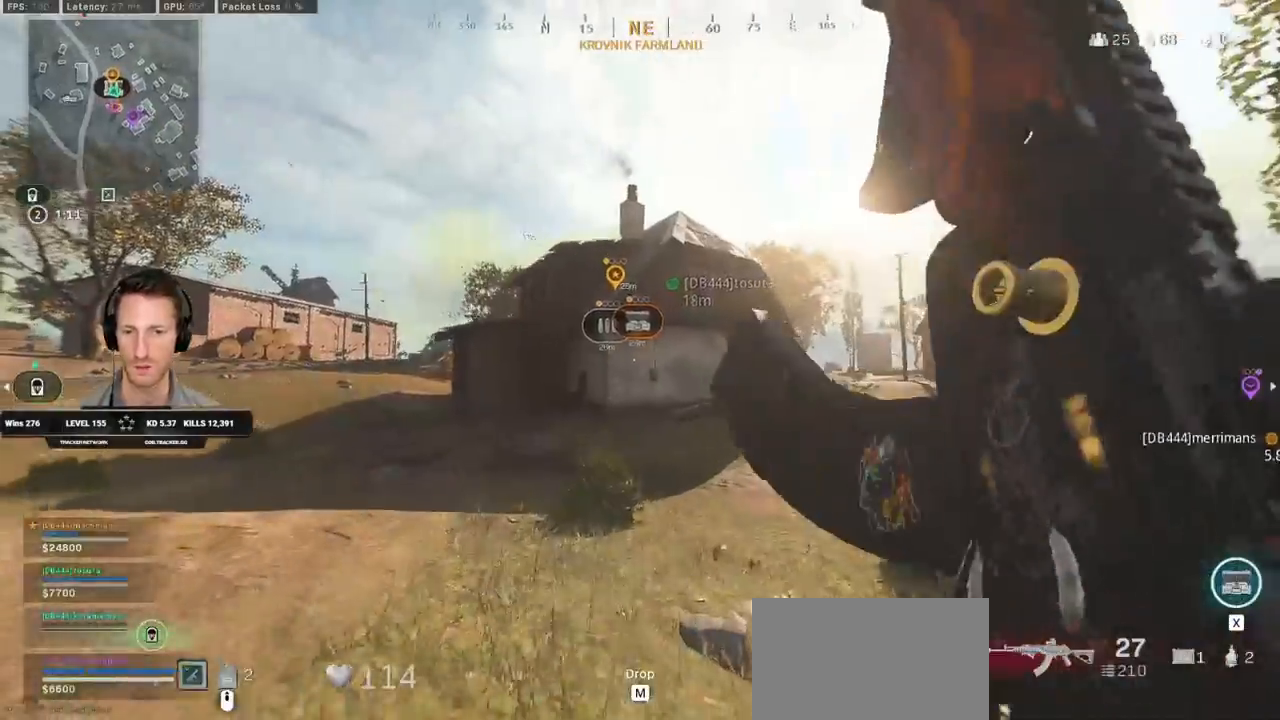
{"keys": ["a", "shift", "w"], "mouse": [], "events": []}
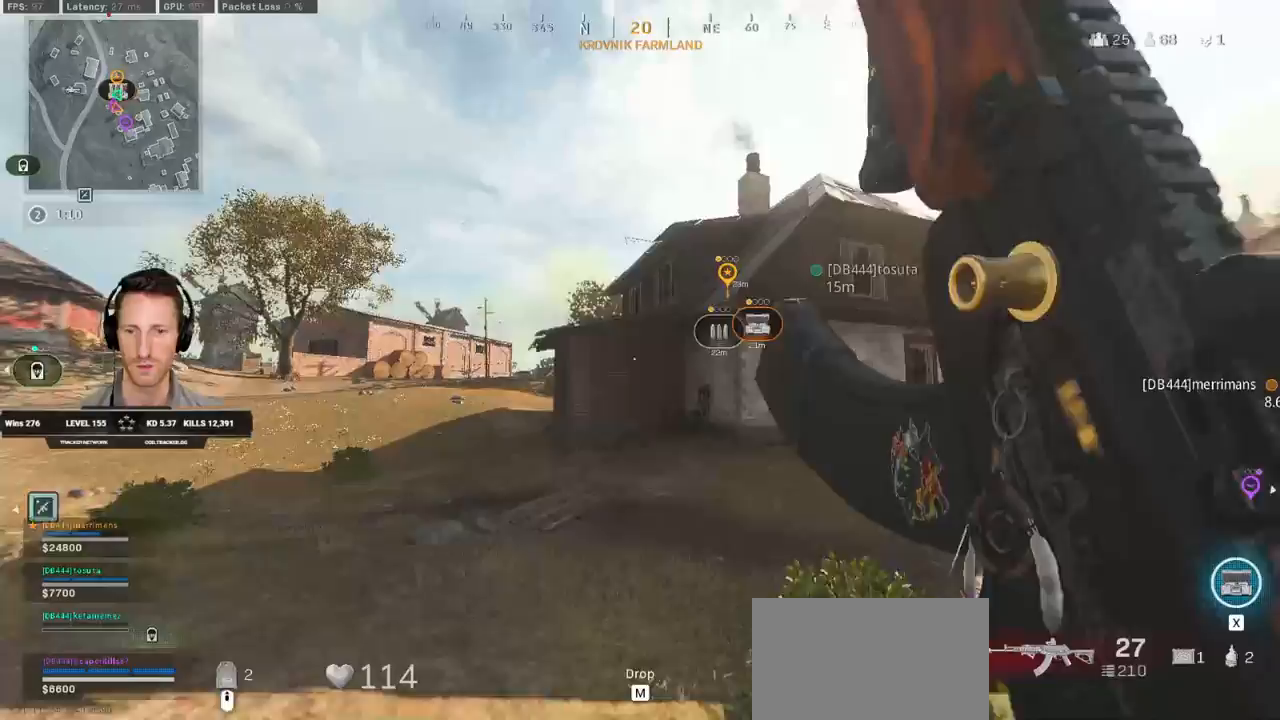
{"keys": ["c", "w"], "mouse": [], "events": [[300, "a", "up"], [333, "c", "down"], [383, "c", "up"], [450, "shift", "up"], [467, "c", "down"]]}
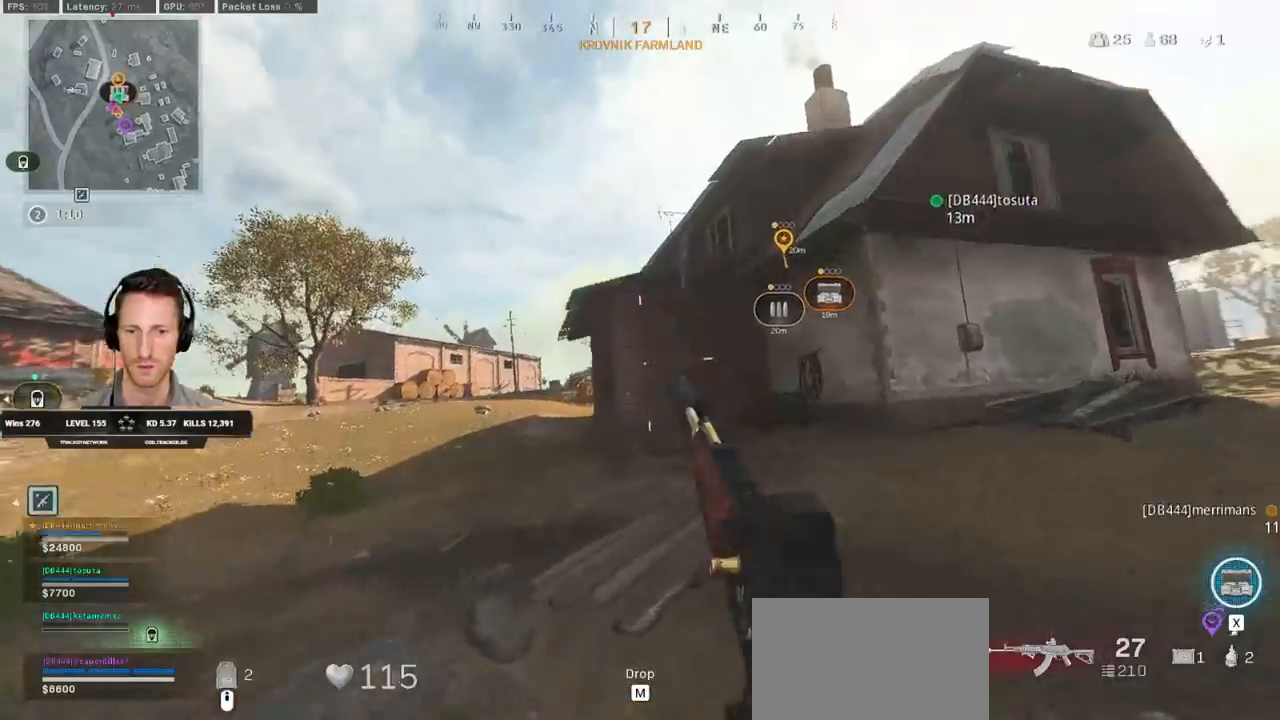
{"keys": ["shift", "w"], "mouse": [], "events": [[17, "space", "down"], [67, "shift", "down"], [83, "c", "up"], [117, "a", "down"], [117, "space", "up"], [267, "a", "up"]]}
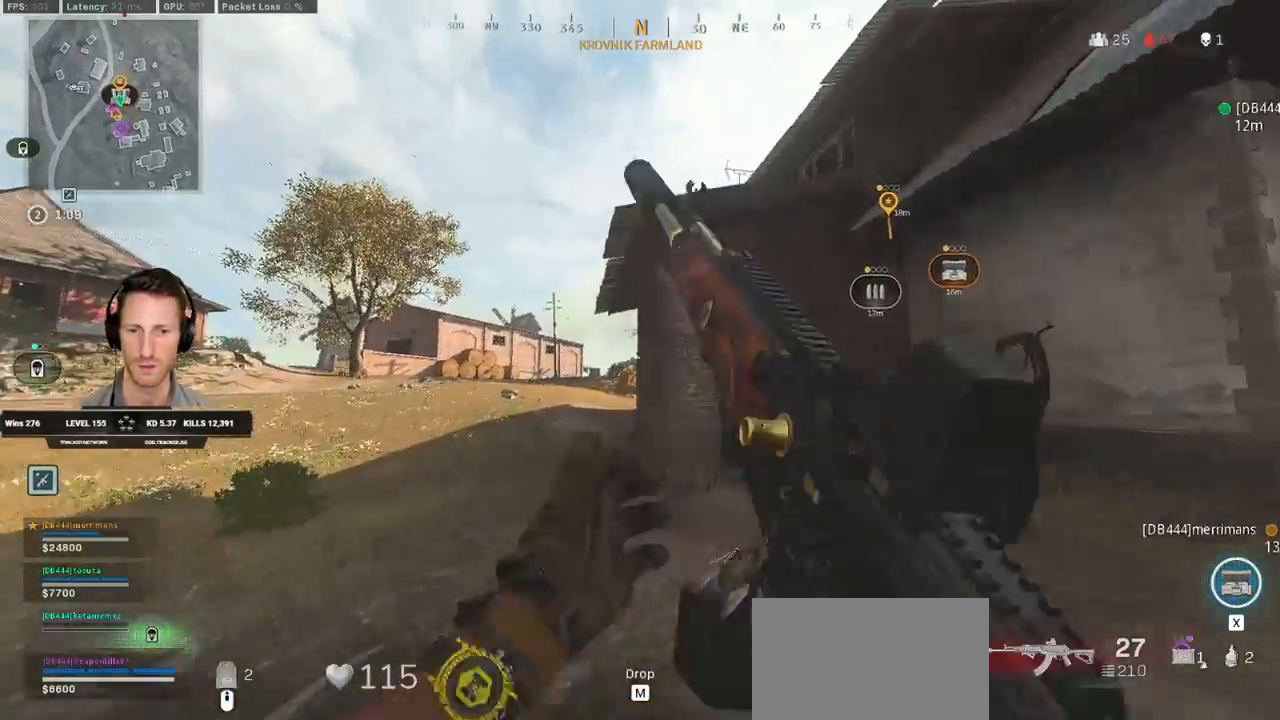
{"keys": ["shift", "w"], "mouse": [], "events": [[17, "a", "down"], [133, "a", "up"]]}
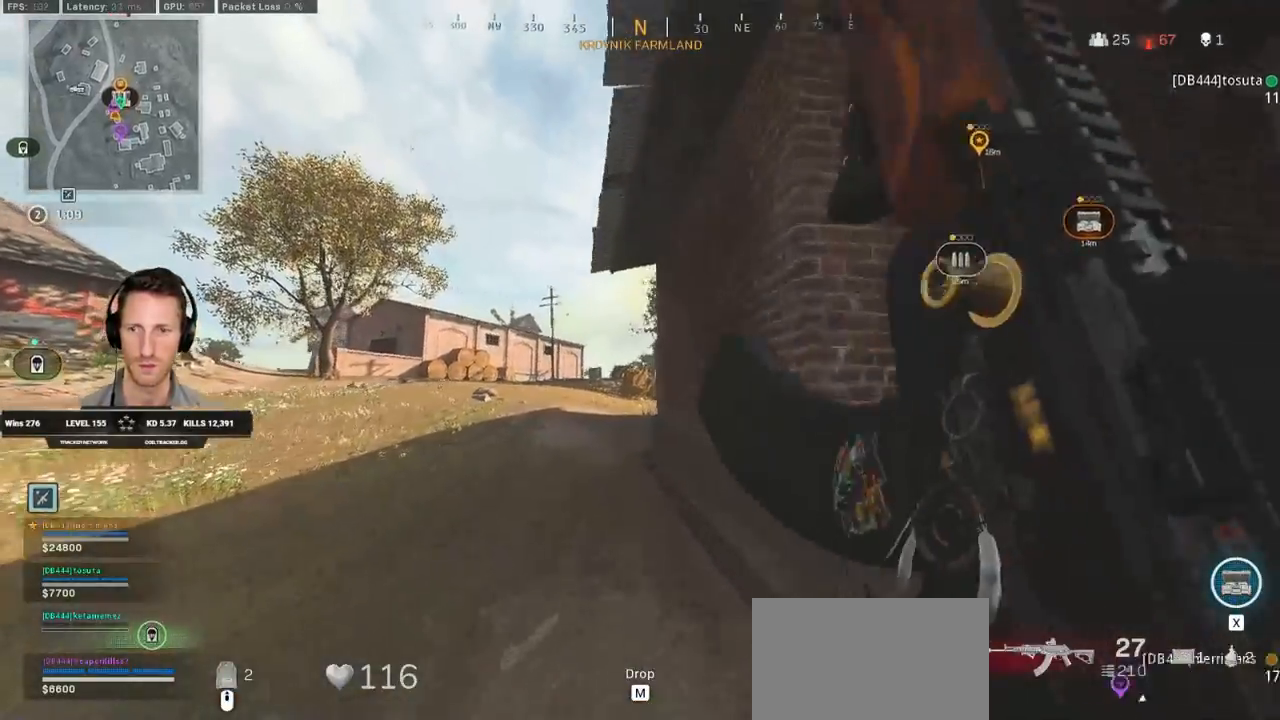
{"keys": ["a", "shift", "w"], "mouse": [], "events": [[367, "a", "down"]]}
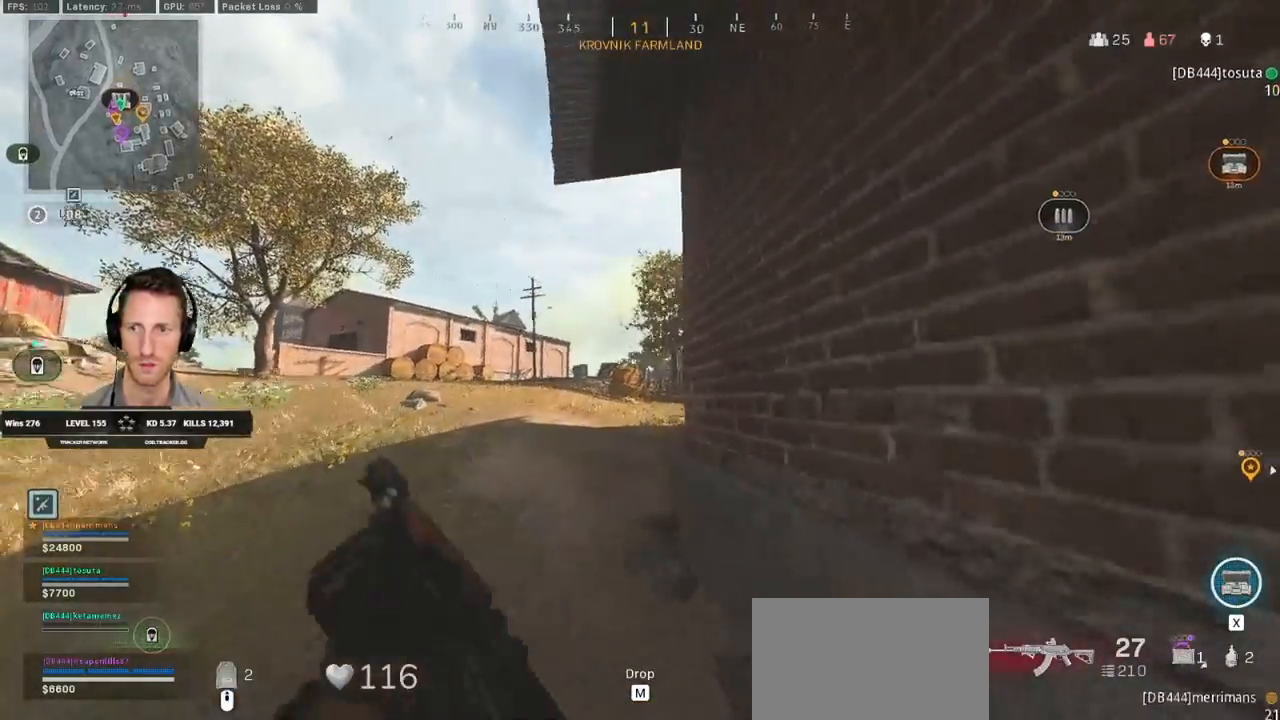
{"keys": ["shift", "w"], "mouse": [], "events": [[450, "a", "up"]]}
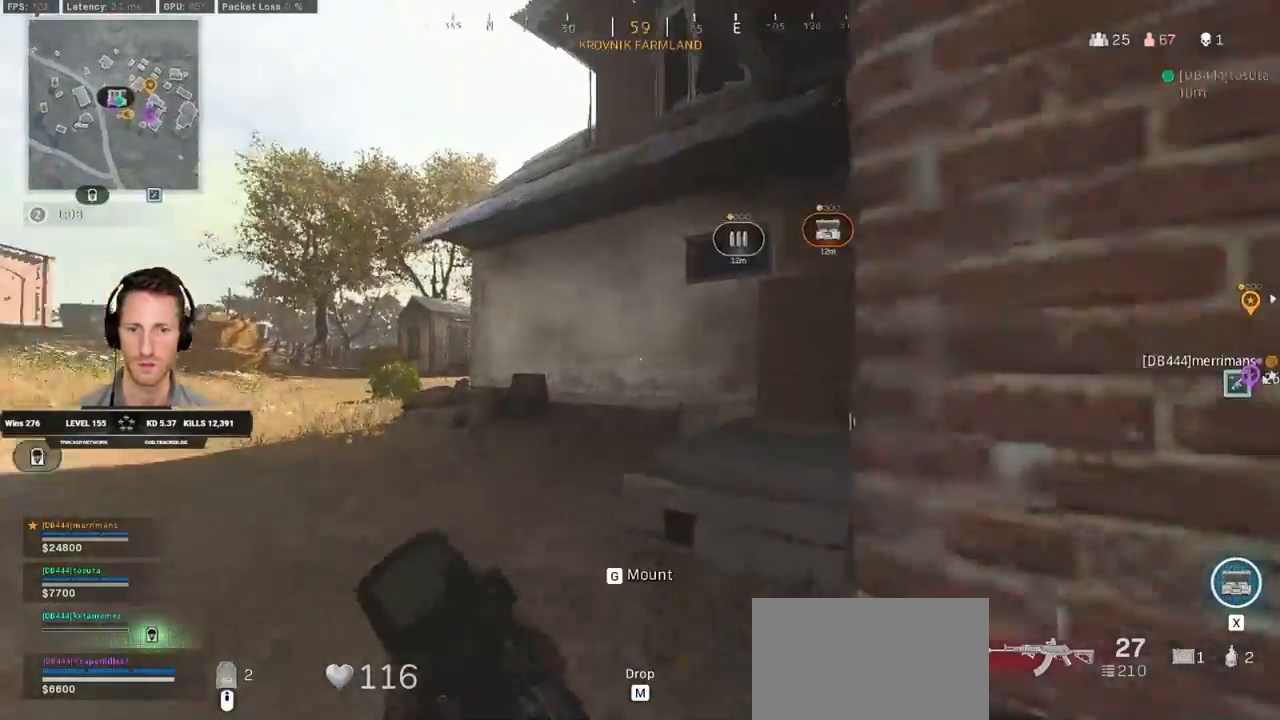
{"keys": ["shift", "w"], "mouse": [], "events": [[200, "a", "down"], [500, "a", "up"]]}
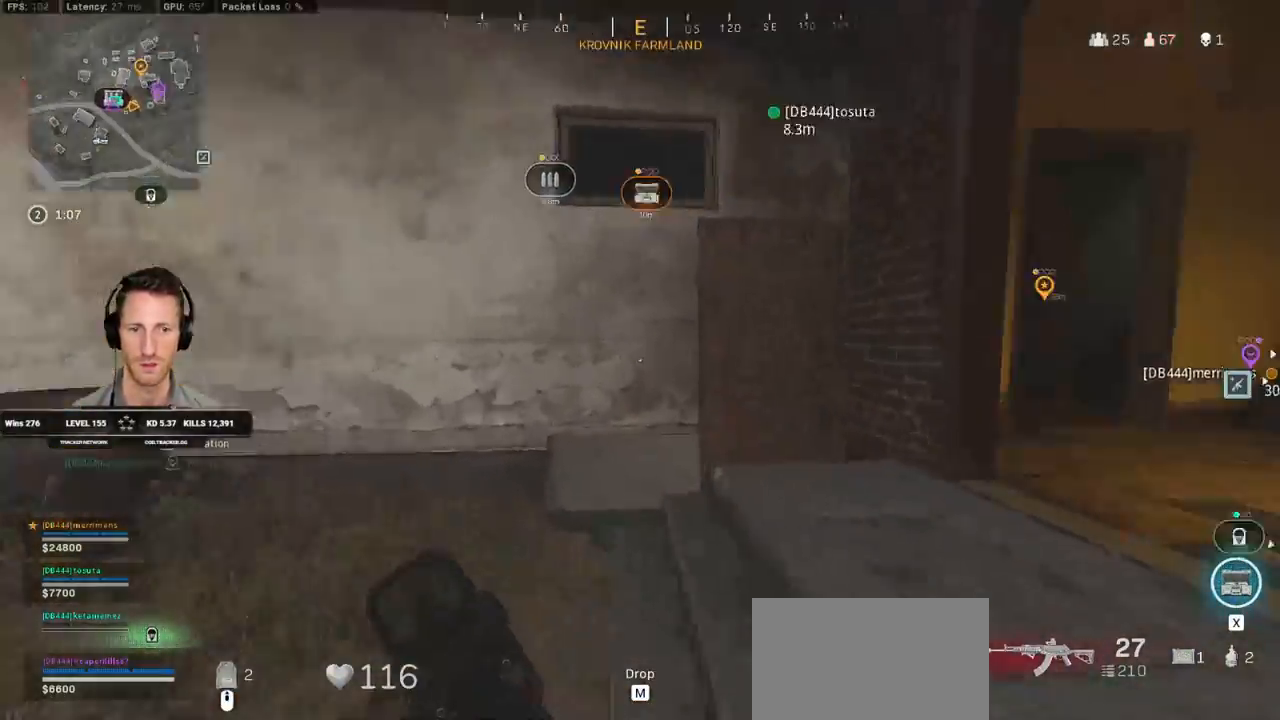
{"keys": ["shift", "w"], "mouse": [], "events": [[33, "d", "down"], [417, "d", "up"]]}
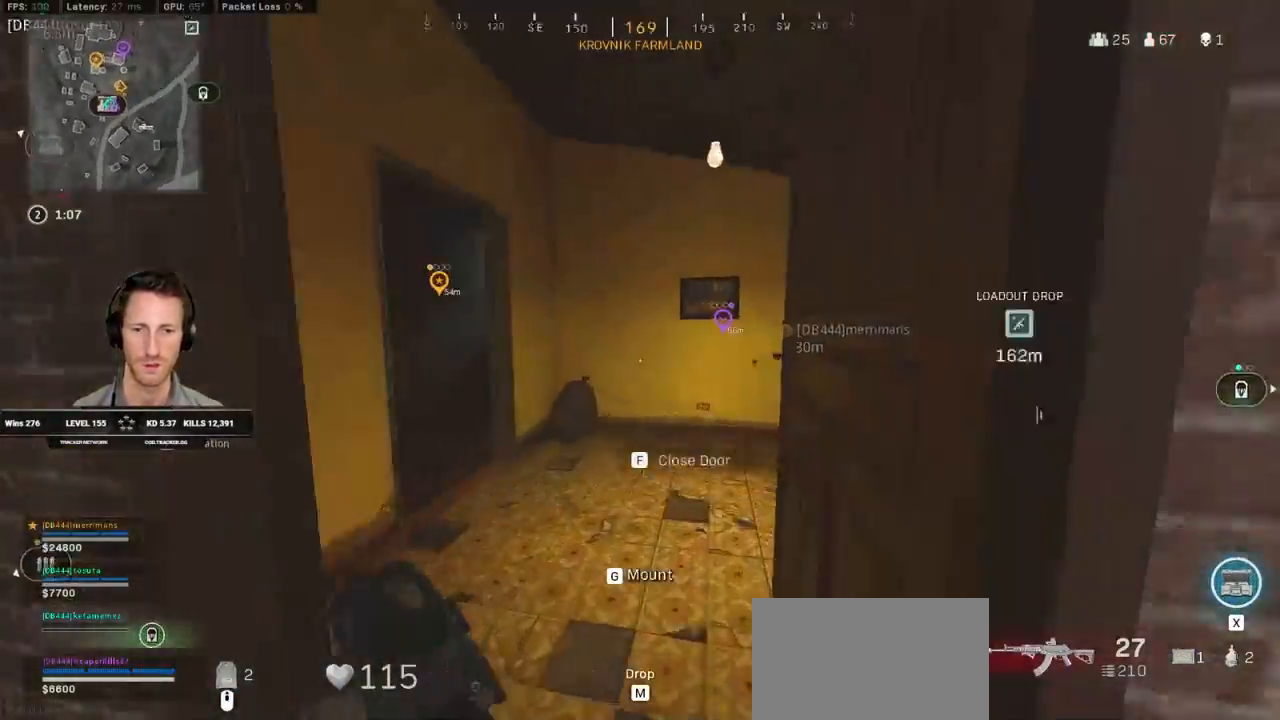
{"keys": ["w"], "mouse": [], "events": [[383, "r", "down"], [467, "shift", "up"], [483, "r", "up"]]}
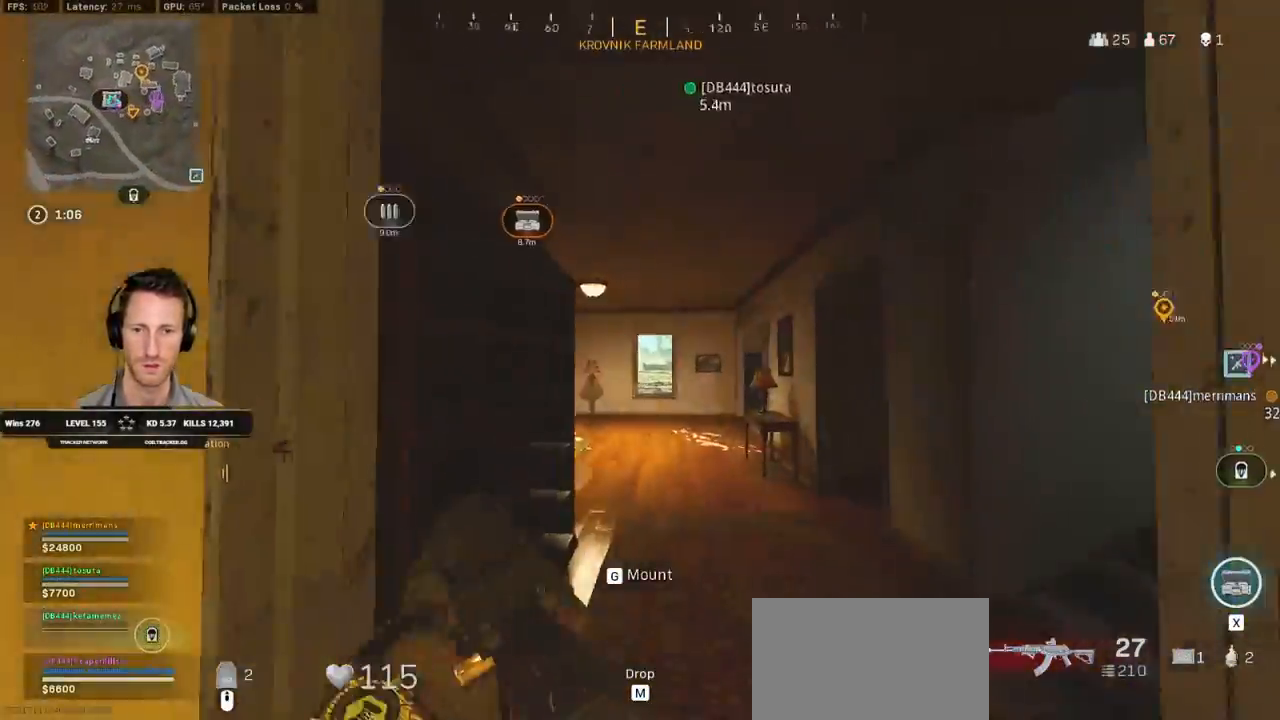
{"keys": ["d", "w"], "mouse": [], "events": [[167, "d", "down"]]}
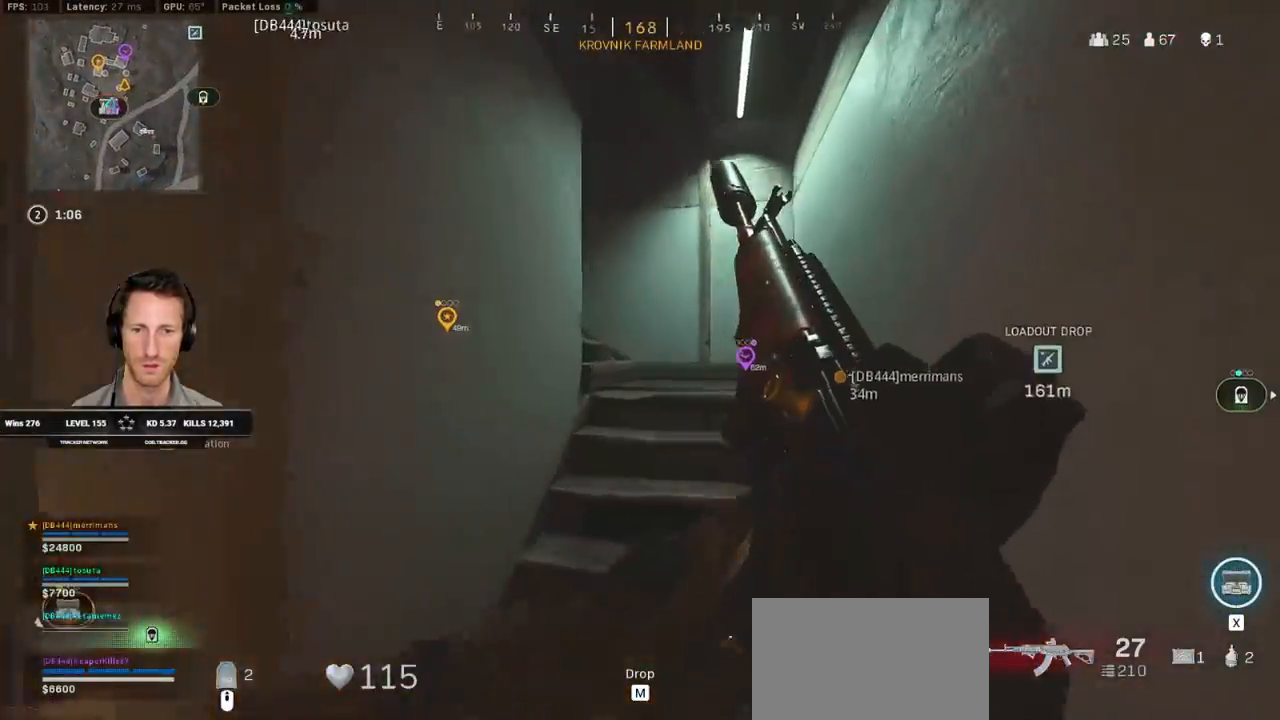
{"keys": ["w"], "mouse": [], "events": [[50, "d", "up"]]}
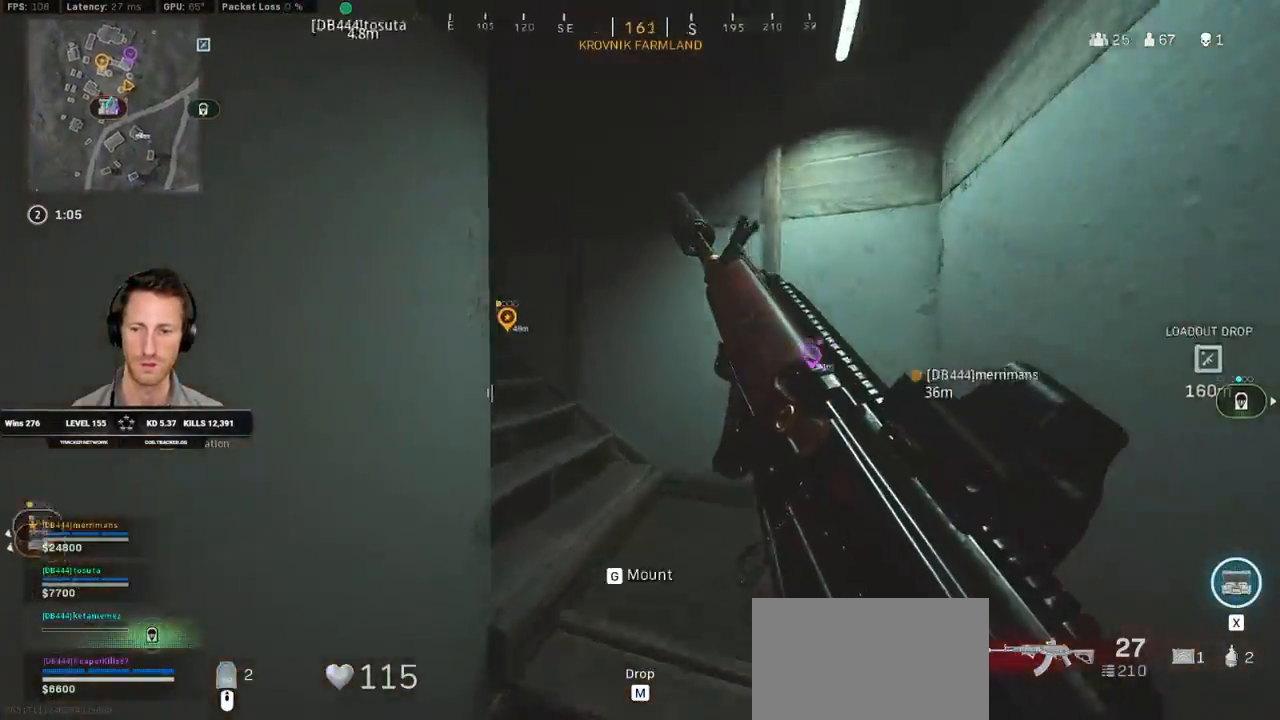
{"keys": ["w"], "mouse": [], "events": [[50, "d", "down"], [300, "d", "up"]]}
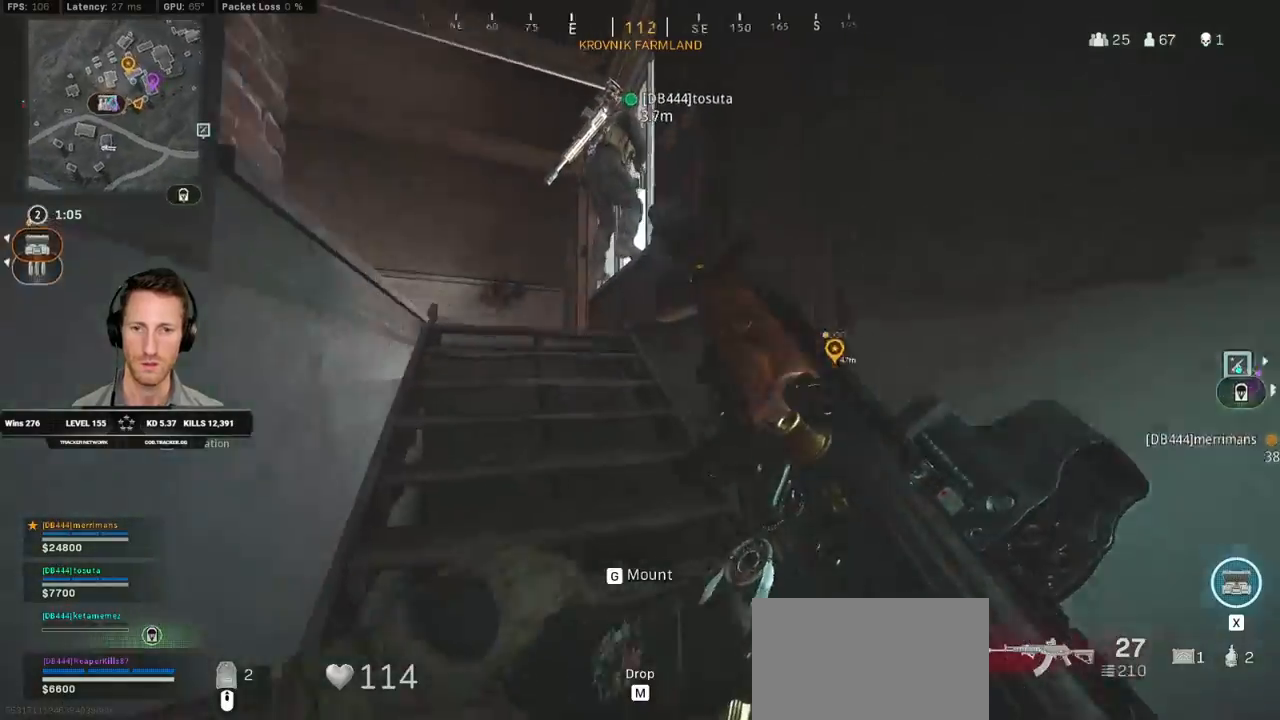
{"keys": ["w"], "mouse": [], "events": []}
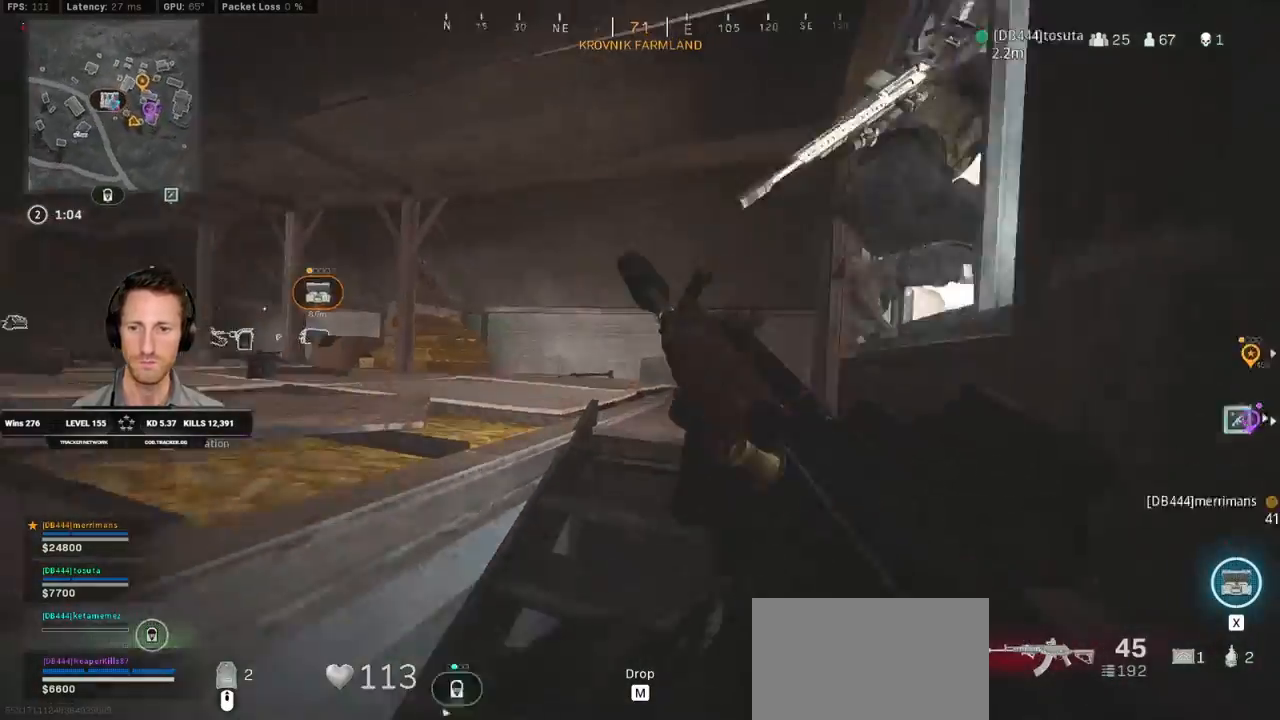
{"keys": ["a", "shift", "w"], "mouse": [], "events": [[83, "shift", "down"], [100, "d", "down"], [233, "d", "up"], [317, "a", "down"]]}